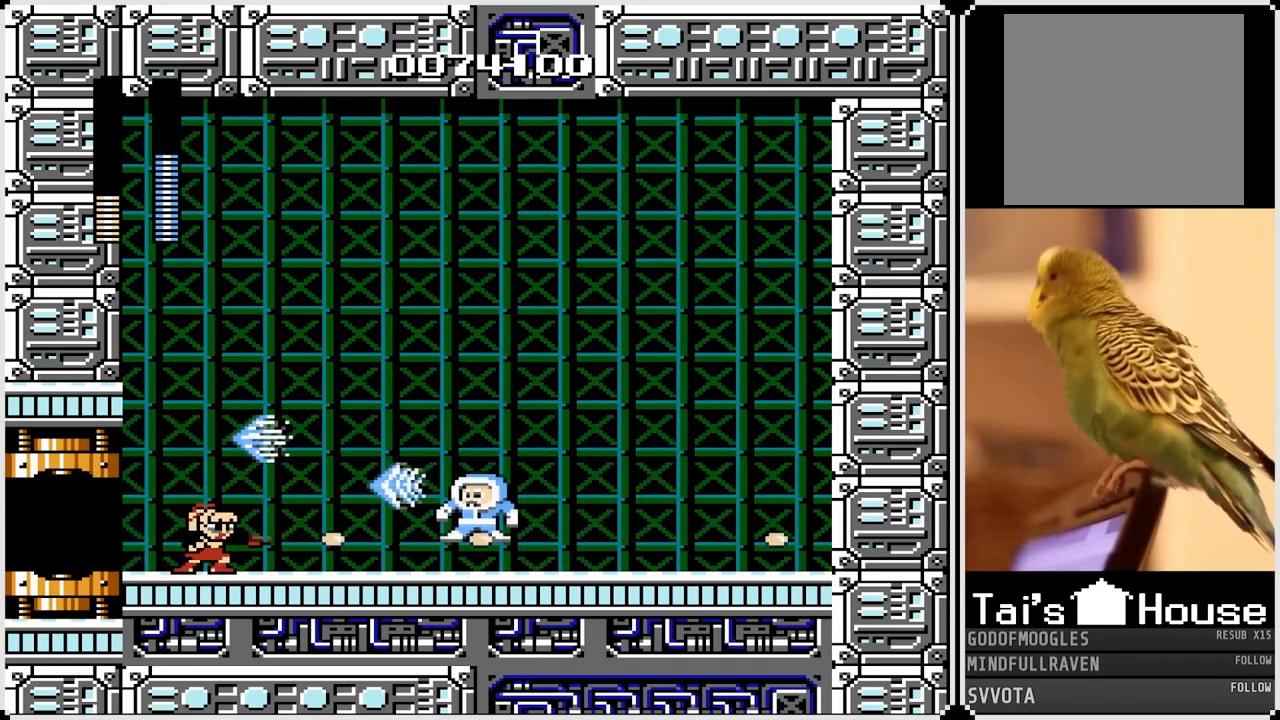
Gameplay with a controller (PlayStation layout); each line is a JSON object with the inputs held at the frame after it. "events" lists button and stick changes between this image and that frame as [ms after this image, input, new state], when the widget could be followed in between.
{"buttons": [], "left_stick": "center", "right_stick": "center", "events": [[67, "SQUARE", "down"], [133, "SQUARE", "up"], [217, "SQUARE", "down"], [283, "SQUARE", "up"], [367, "SQUARE", "down"], [433, "SQUARE", "up"]]}
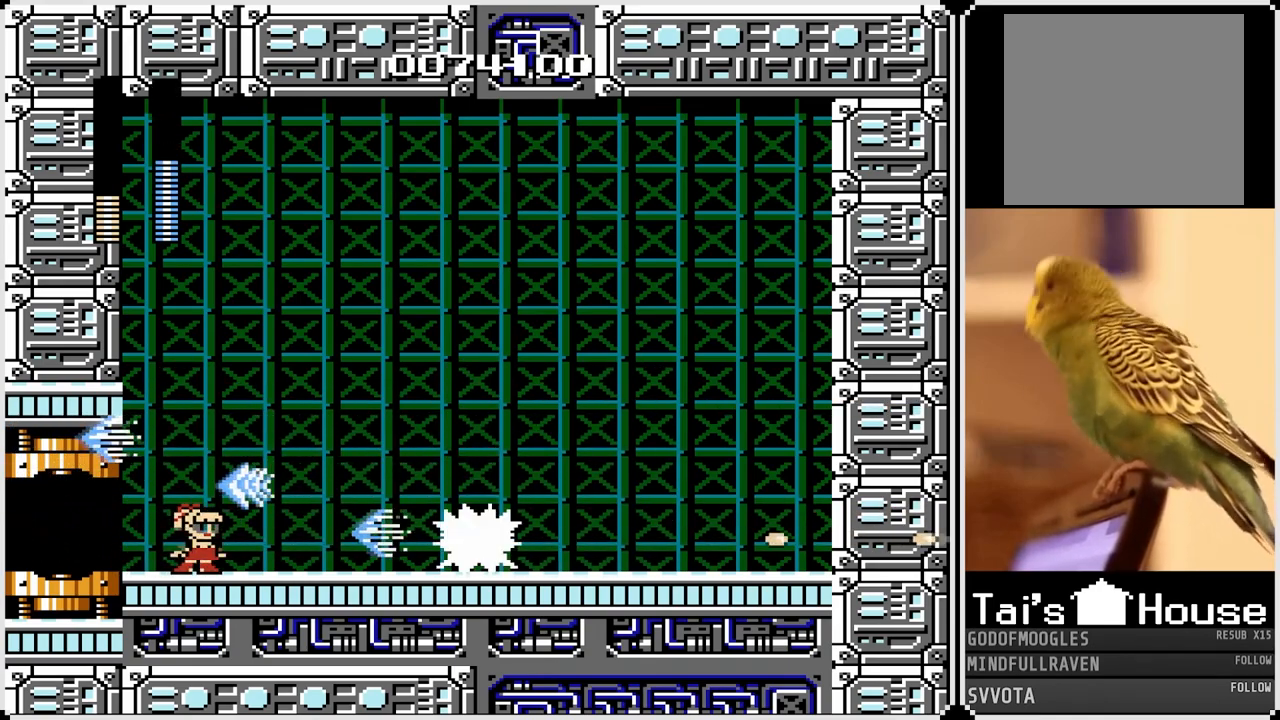
{"buttons": ["CROSS", "SQUARE"], "left_stick": "center", "right_stick": "center", "events": [[17, "SQUARE", "down"], [83, "SQUARE", "up"], [350, "CROSS", "down"], [350, "SQUARE", "down"]]}
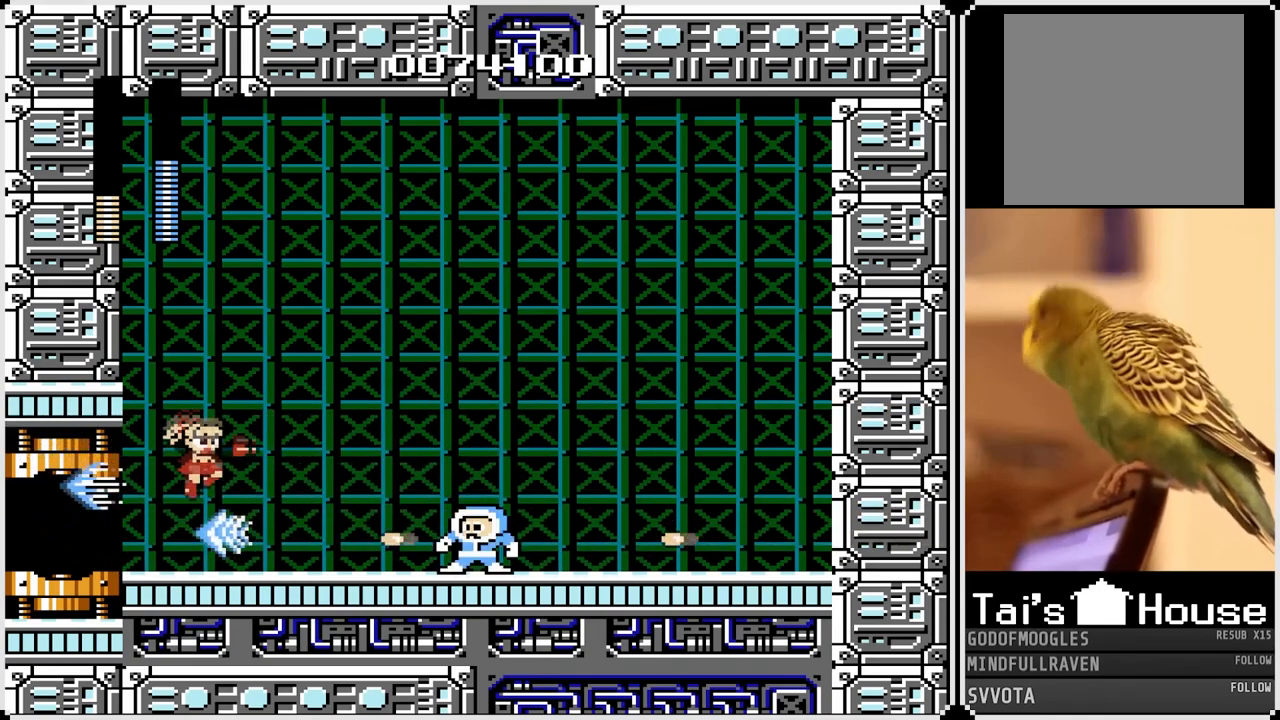
{"buttons": [], "left_stick": "center", "right_stick": "center", "events": [[83, "CROSS", "up"], [83, "SQUARE", "up"], [167, "SQUARE", "down"], [250, "SQUARE", "up"], [333, "SQUARE", "down"], [417, "SQUARE", "up"]]}
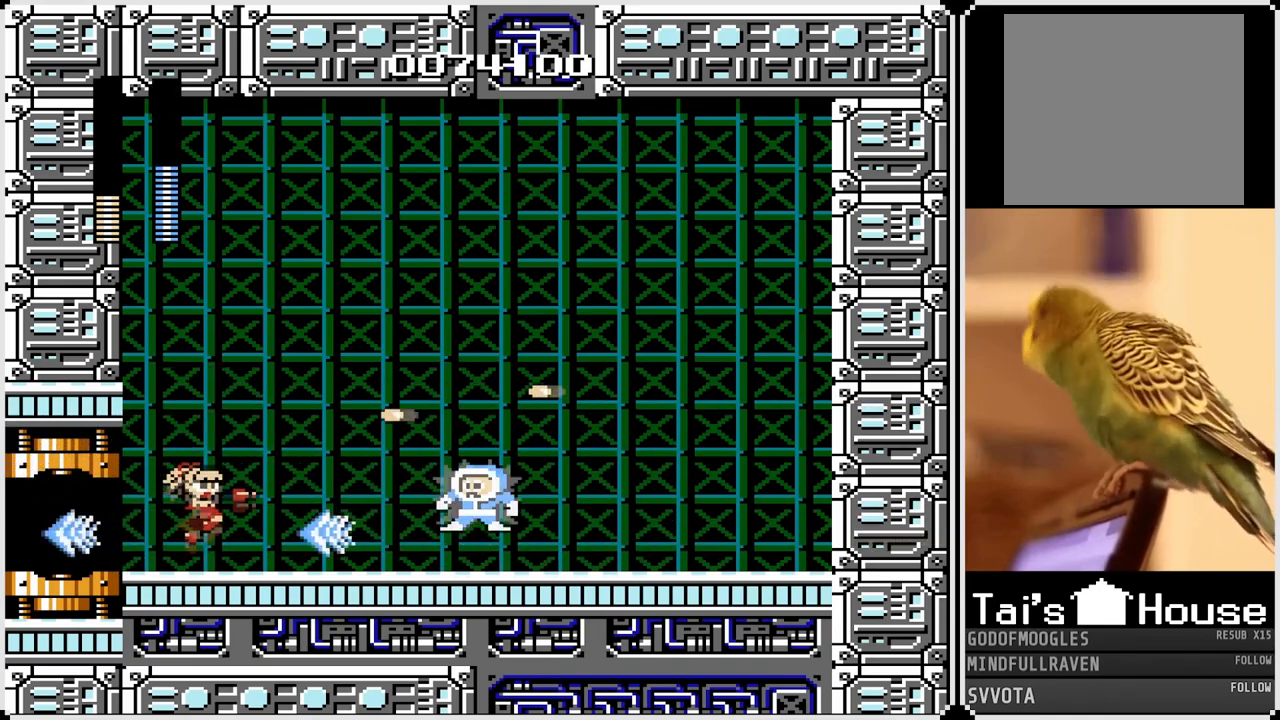
{"buttons": ["SQUARE"], "left_stick": "center", "right_stick": "center", "events": [[133, "CROSS", "down"], [150, "SQUARE", "down"], [350, "CROSS", "up"], [350, "SQUARE", "up"], [433, "SQUARE", "down"]]}
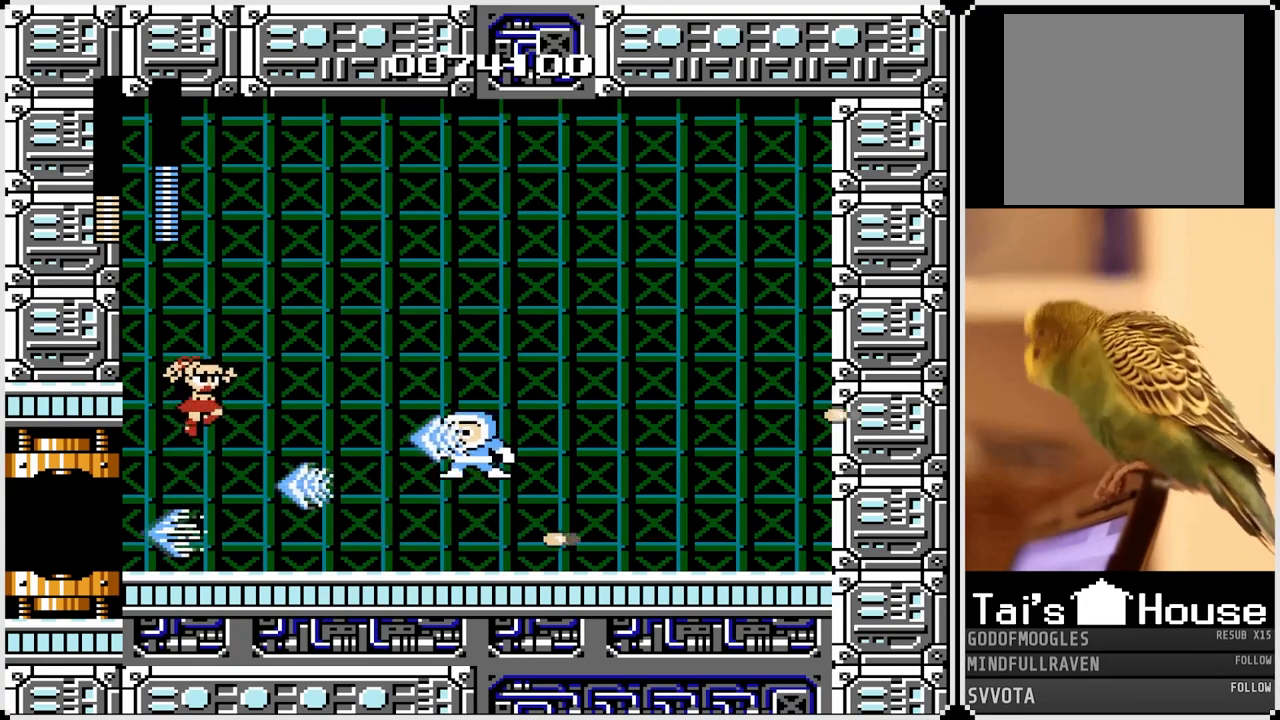
{"buttons": ["DPAD_RIGHT"], "left_stick": "center", "right_stick": "center", "events": [[17, "SQUARE", "up"], [50, "DPAD_LEFT", "down"], [100, "SQUARE", "down"], [200, "SQUARE", "up"], [333, "DPAD_LEFT", "up"], [350, "SQUARE", "down"], [400, "DPAD_RIGHT", "down"], [483, "SQUARE", "up"]]}
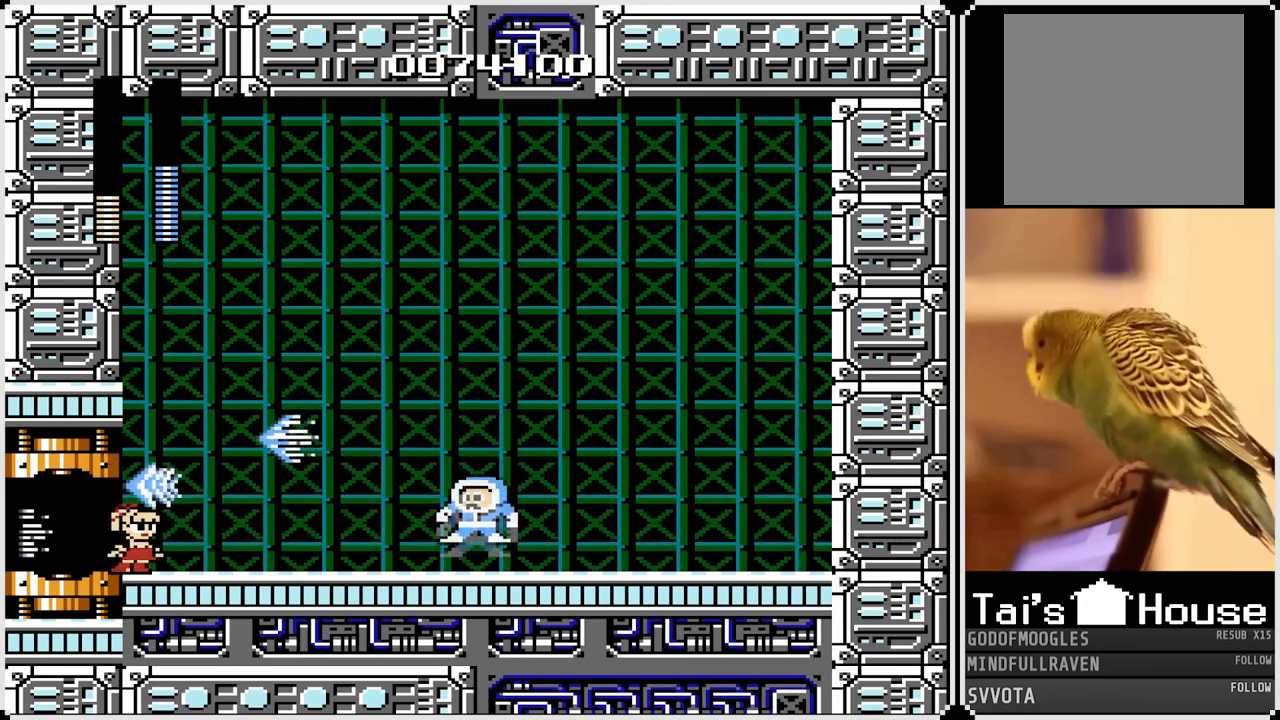
{"buttons": ["SQUARE", "DPAD_RIGHT"], "left_stick": "center", "right_stick": "center", "events": [[33, "DPAD_RIGHT", "up"], [33, "SQUARE", "down"], [133, "SQUARE", "up"], [217, "SQUARE", "down"], [300, "SQUARE", "up"], [367, "DPAD_RIGHT", "down"], [467, "SQUARE", "down"]]}
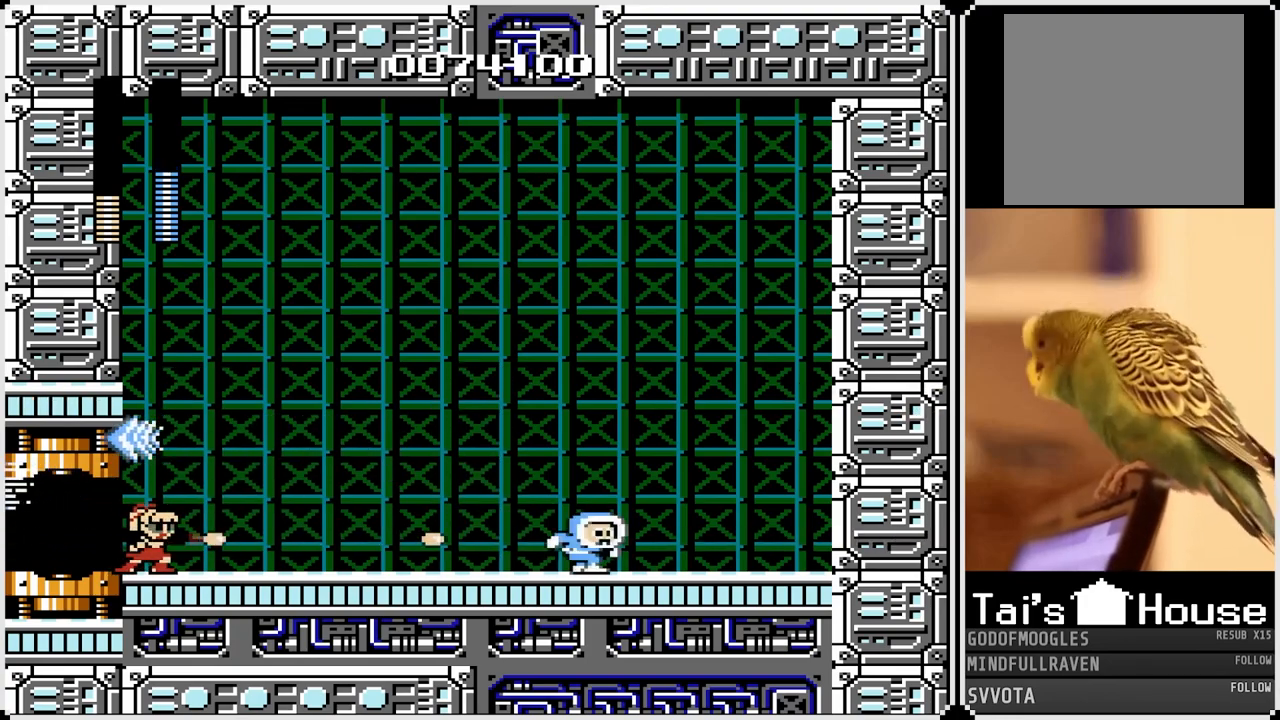
{"buttons": ["SQUARE"], "left_stick": "center", "right_stick": "center", "events": [[67, "DPAD_RIGHT", "up"], [83, "SQUARE", "up"], [250, "CROSS", "down"], [267, "SQUARE", "down"], [317, "CROSS", "up"], [383, "SQUARE", "up"], [417, "SQUARE", "down"]]}
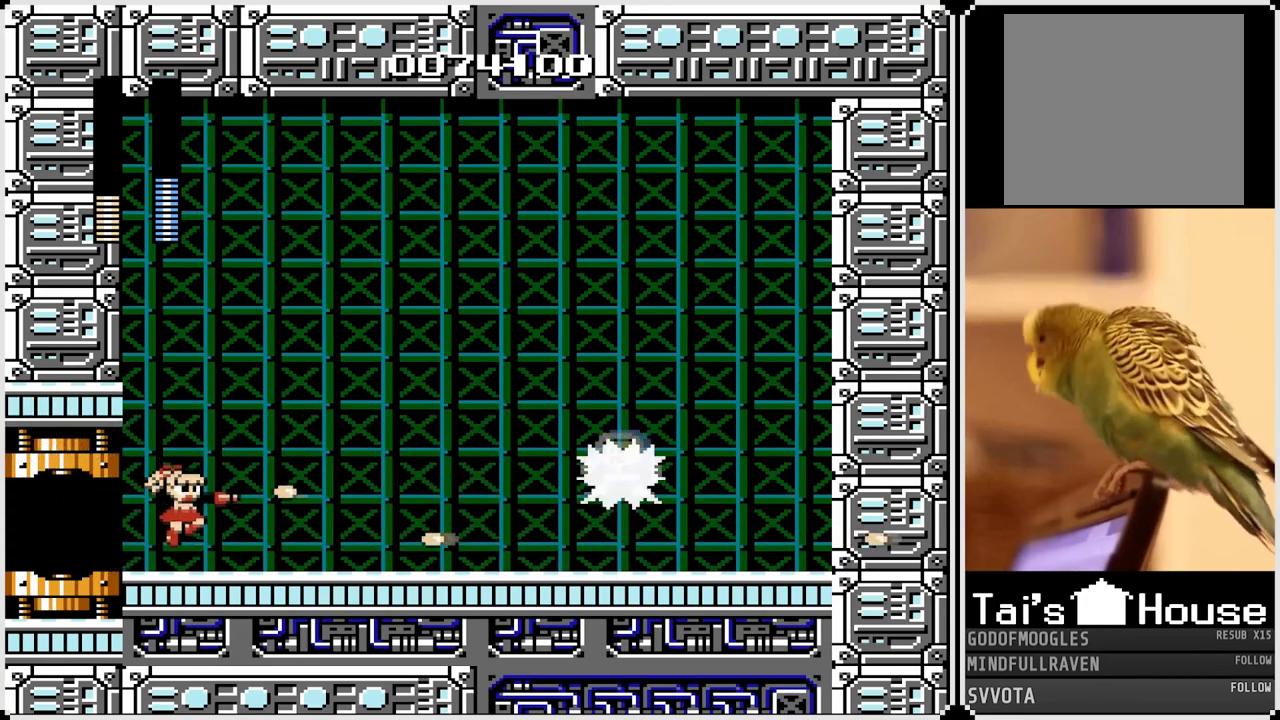
{"buttons": [], "left_stick": "center", "right_stick": "center", "events": [[33, "SQUARE", "up"], [183, "CROSS", "down"], [250, "SQUARE", "down"], [283, "CROSS", "up"], [333, "SQUARE", "up"], [383, "SQUARE", "down"], [483, "SQUARE", "up"]]}
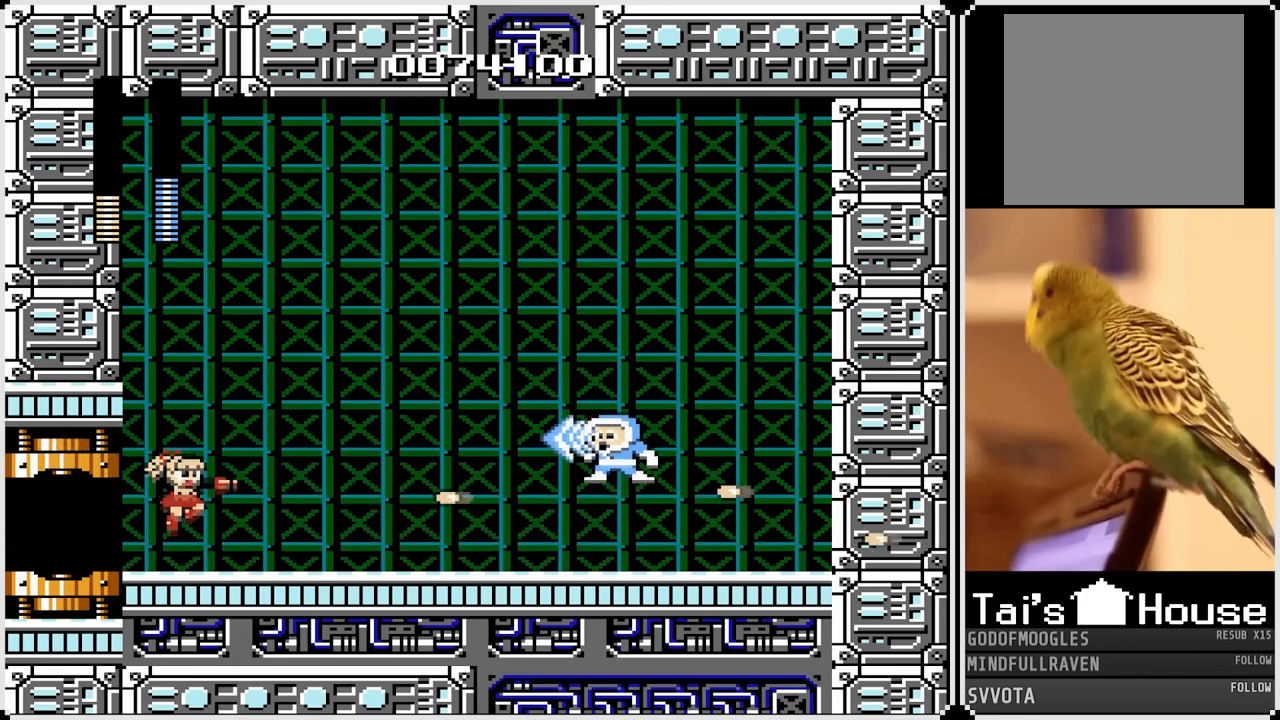
{"buttons": [], "left_stick": "center", "right_stick": "center", "events": [[33, "SQUARE", "down"], [133, "SQUARE", "up"], [200, "SQUARE", "down"], [283, "SQUARE", "up"], [367, "SQUARE", "down"], [417, "SQUARE", "up"]]}
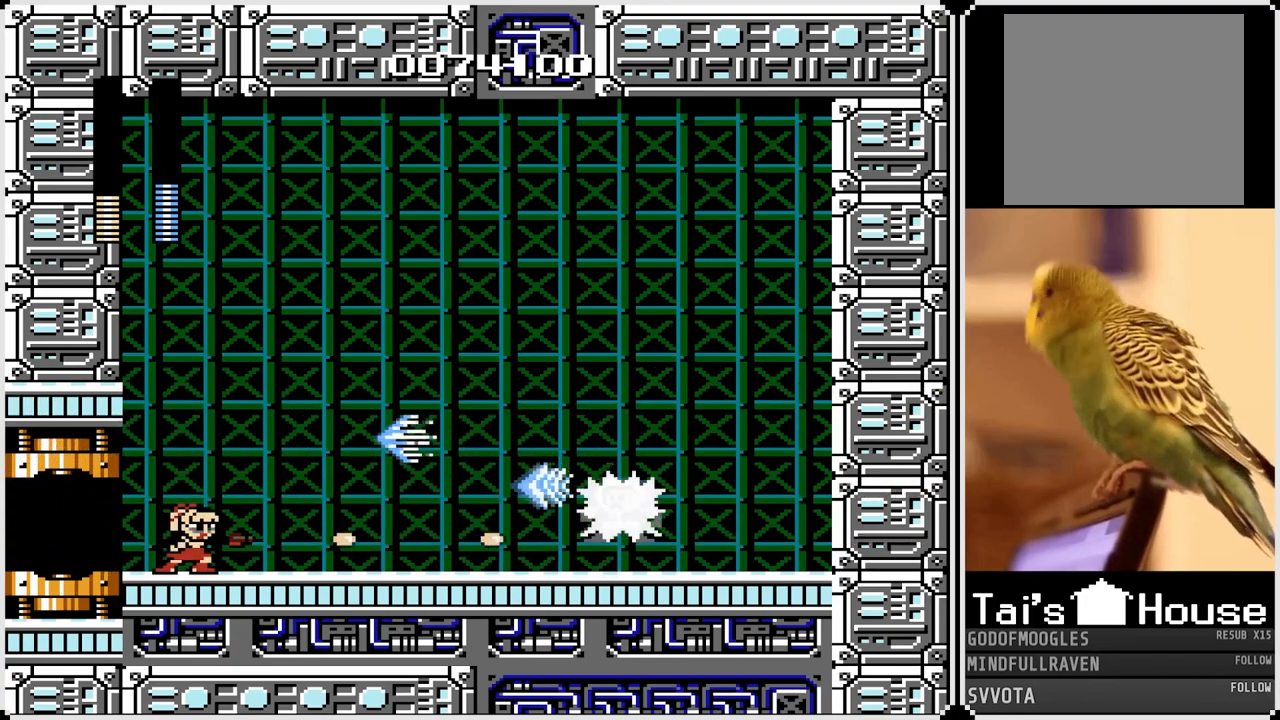
{"buttons": ["SQUARE"], "left_stick": "center", "right_stick": "center", "events": [[117, "SQUARE", "down"], [200, "SQUARE", "up"], [450, "SQUARE", "down"]]}
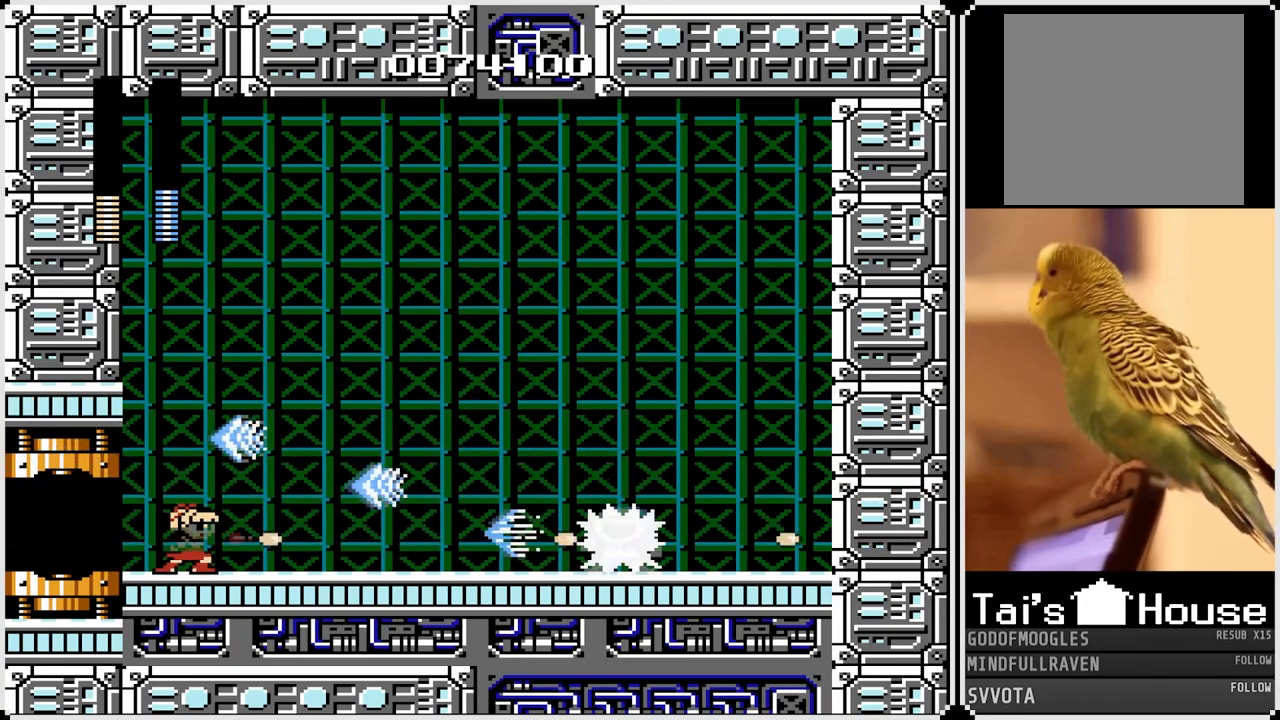
{"buttons": [], "left_stick": "center", "right_stick": "center", "events": [[50, "SQUARE", "up"], [350, "SQUARE", "down"], [450, "SQUARE", "up"]]}
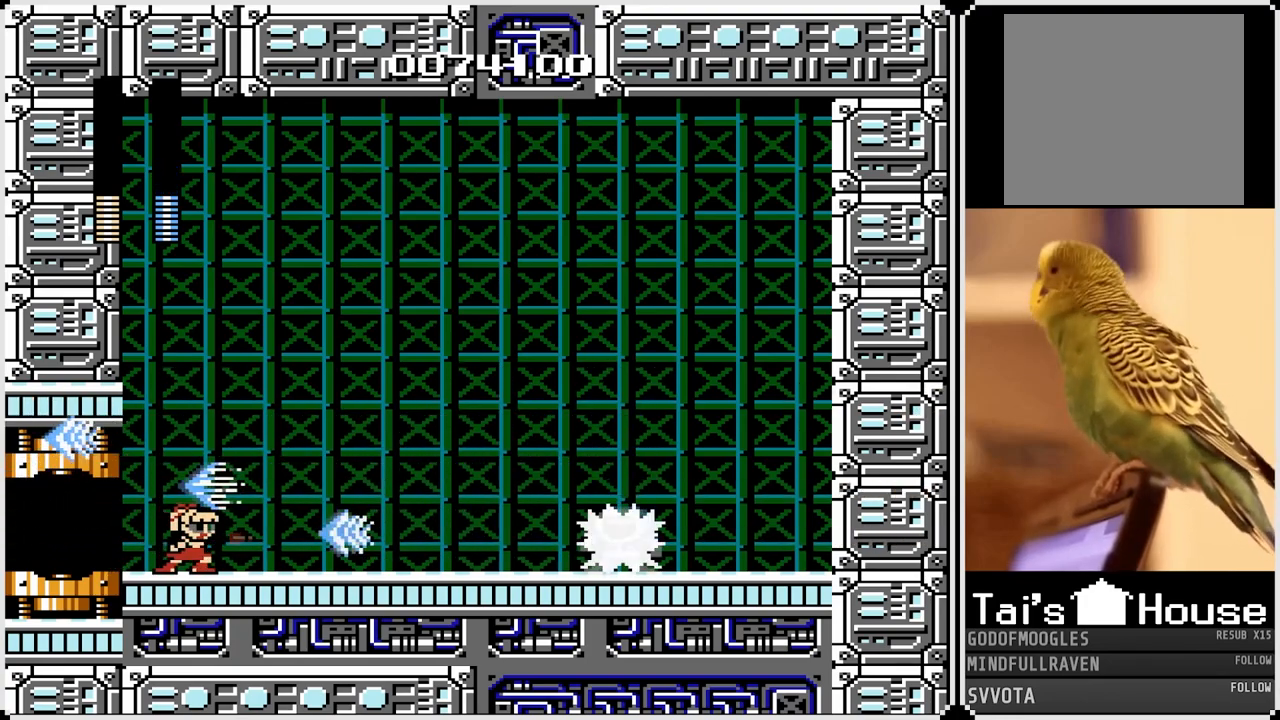
{"buttons": [], "left_stick": "center", "right_stick": "center", "events": [[50, "SQUARE", "down"], [167, "SQUARE", "up"], [217, "SQUARE", "down"], [250, "CROSS", "down"], [450, "CROSS", "up"], [467, "SQUARE", "up"]]}
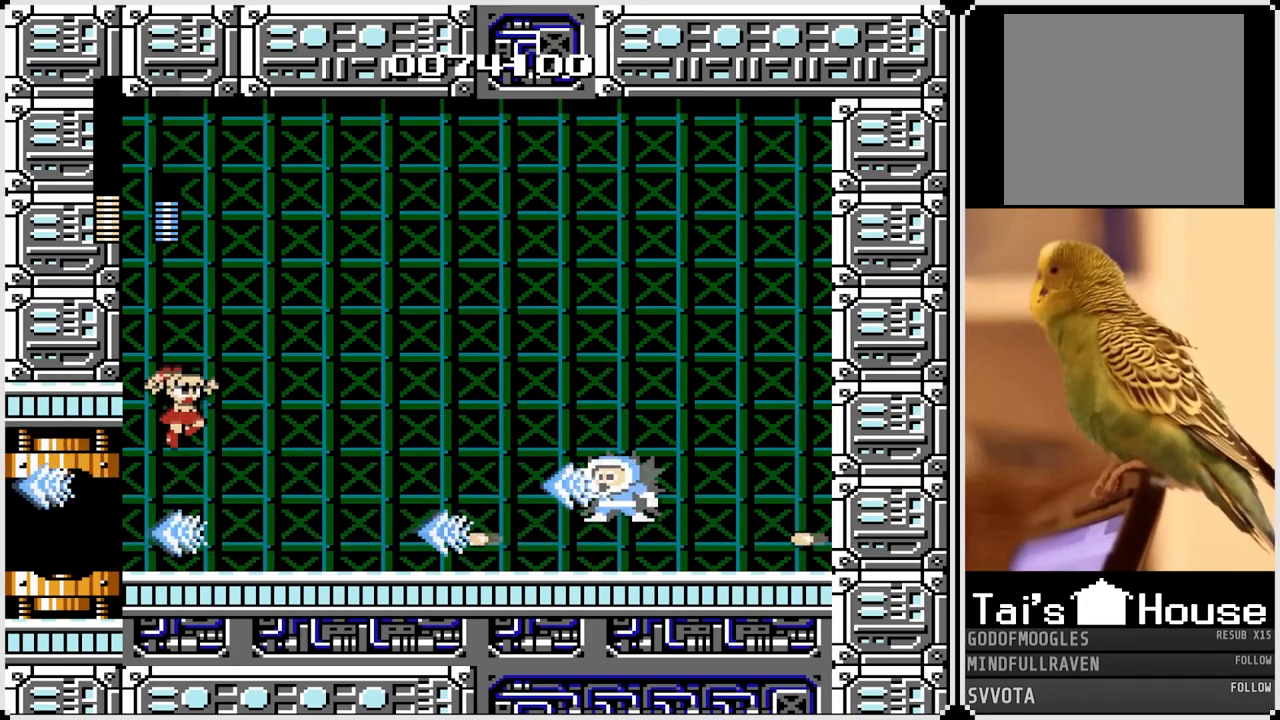
{"buttons": ["CROSS"], "left_stick": "center", "right_stick": "center", "events": [[50, "SQUARE", "down"], [150, "SQUARE", "up"], [217, "SQUARE", "down"], [333, "SQUARE", "up"], [483, "CROSS", "down"]]}
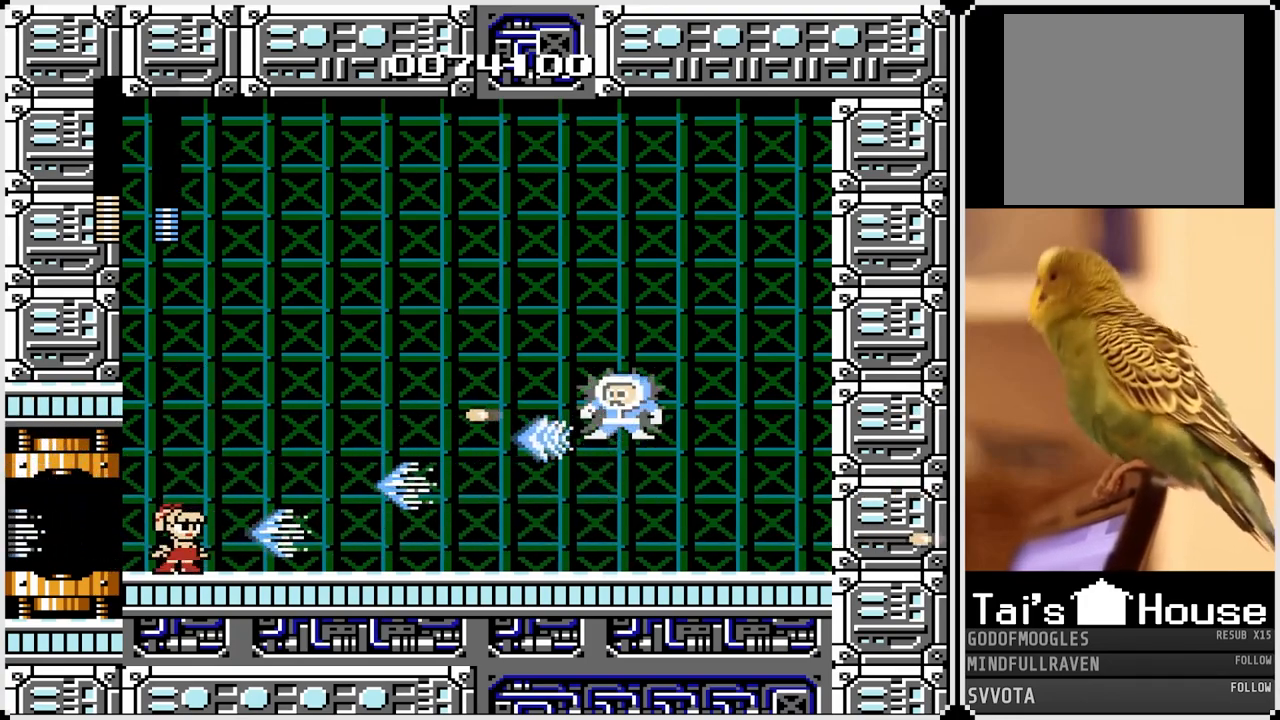
{"buttons": [], "left_stick": "center", "right_stick": "center", "events": [[17, "SQUARE", "down"], [133, "CROSS", "up"], [167, "SQUARE", "up"], [333, "DPAD_RIGHT", "down"], [383, "SQUARE", "down"], [417, "DPAD_RIGHT", "up"], [500, "SQUARE", "up"]]}
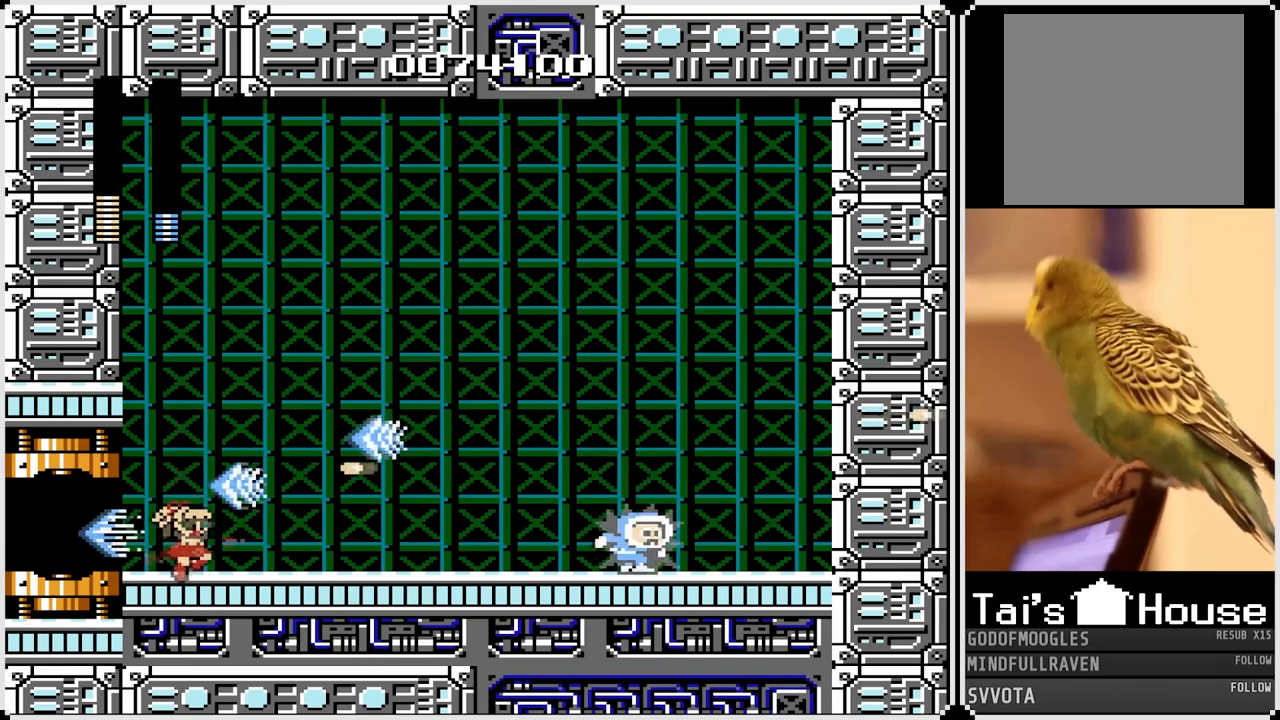
{"buttons": ["SQUARE"], "left_stick": "center", "right_stick": "center", "events": [[50, "SQUARE", "down"], [167, "SQUARE", "up"], [250, "SQUARE", "down"], [333, "SQUARE", "up"], [450, "SQUARE", "down"]]}
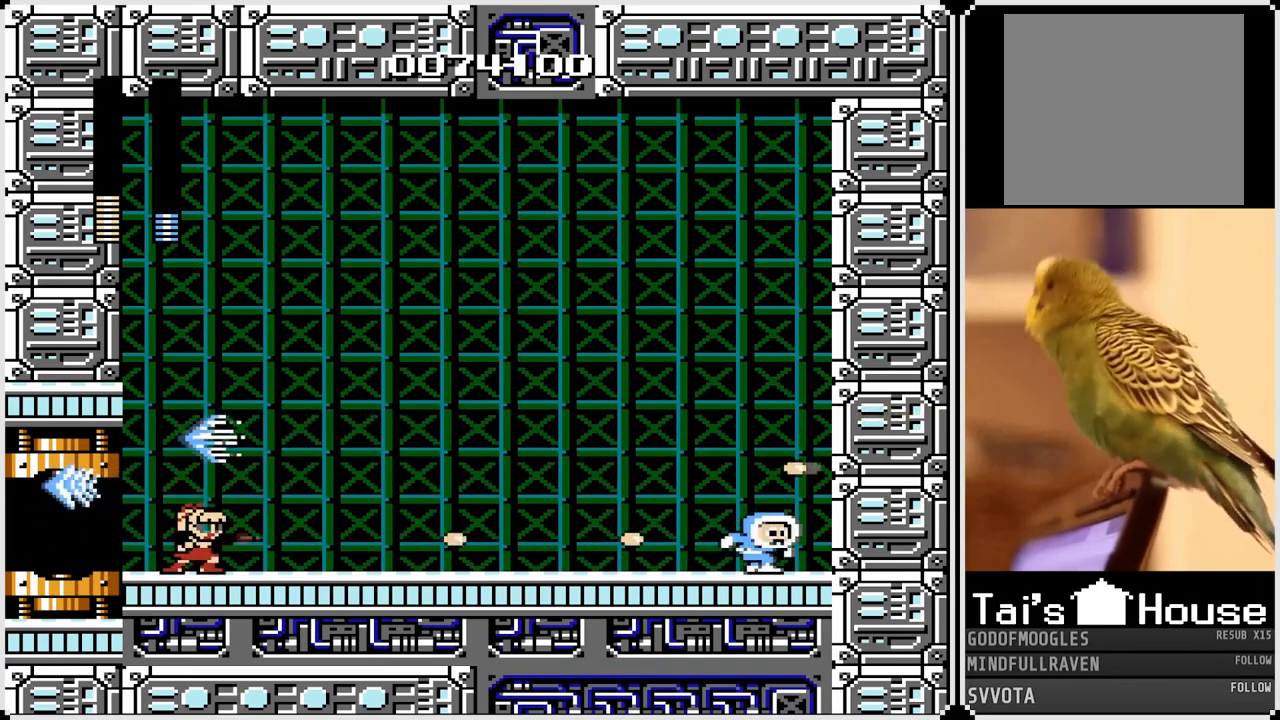
{"buttons": [], "left_stick": "center", "right_stick": "center", "events": [[33, "SQUARE", "up"], [167, "CROSS", "down"], [200, "SQUARE", "down"], [267, "CROSS", "up"], [317, "SQUARE", "up"], [367, "SQUARE", "down"], [467, "SQUARE", "up"]]}
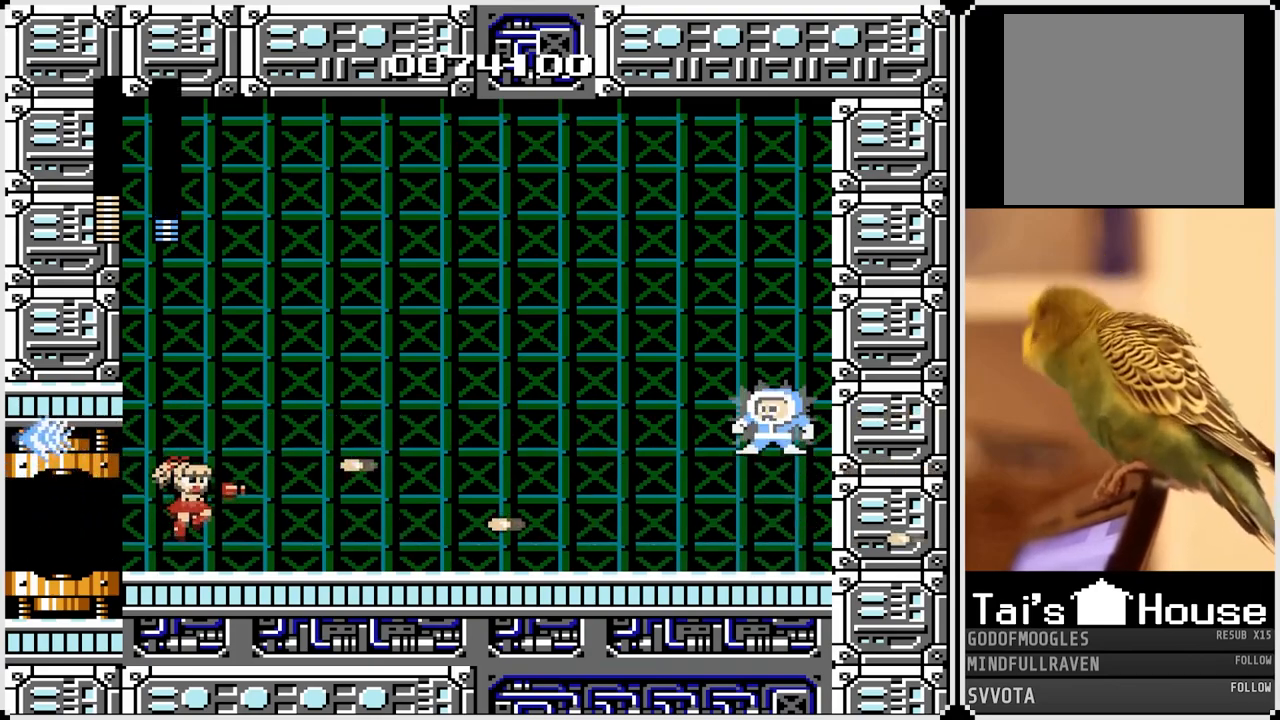
{"buttons": [], "left_stick": "center", "right_stick": "center", "events": [[17, "SQUARE", "down"], [117, "SQUARE", "up"], [200, "CROSS", "down"], [217, "SQUARE", "down"], [250, "CROSS", "up"], [317, "SQUARE", "up"], [417, "SQUARE", "down"], [500, "SQUARE", "up"]]}
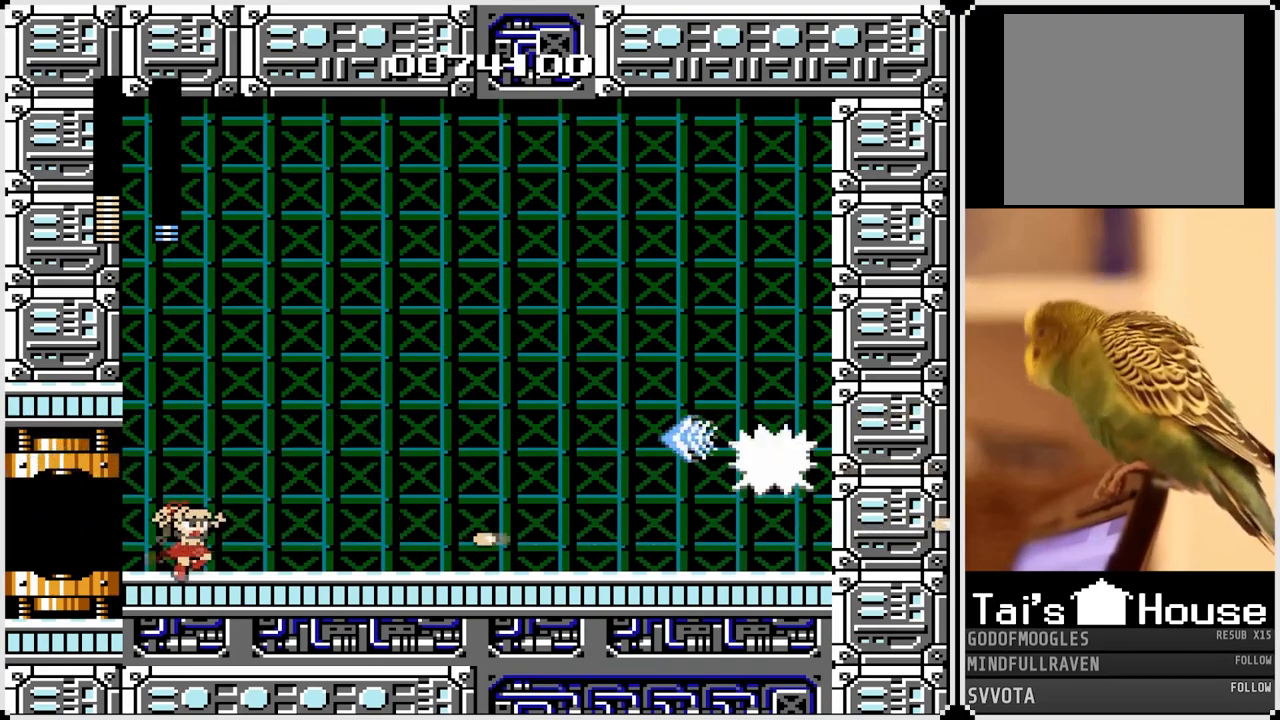
{"buttons": [], "left_stick": "center", "right_stick": "center", "events": [[83, "SQUARE", "down"], [167, "SQUARE", "up"], [250, "SQUARE", "down"], [317, "SQUARE", "up"], [400, "SQUARE", "down"], [483, "SQUARE", "up"]]}
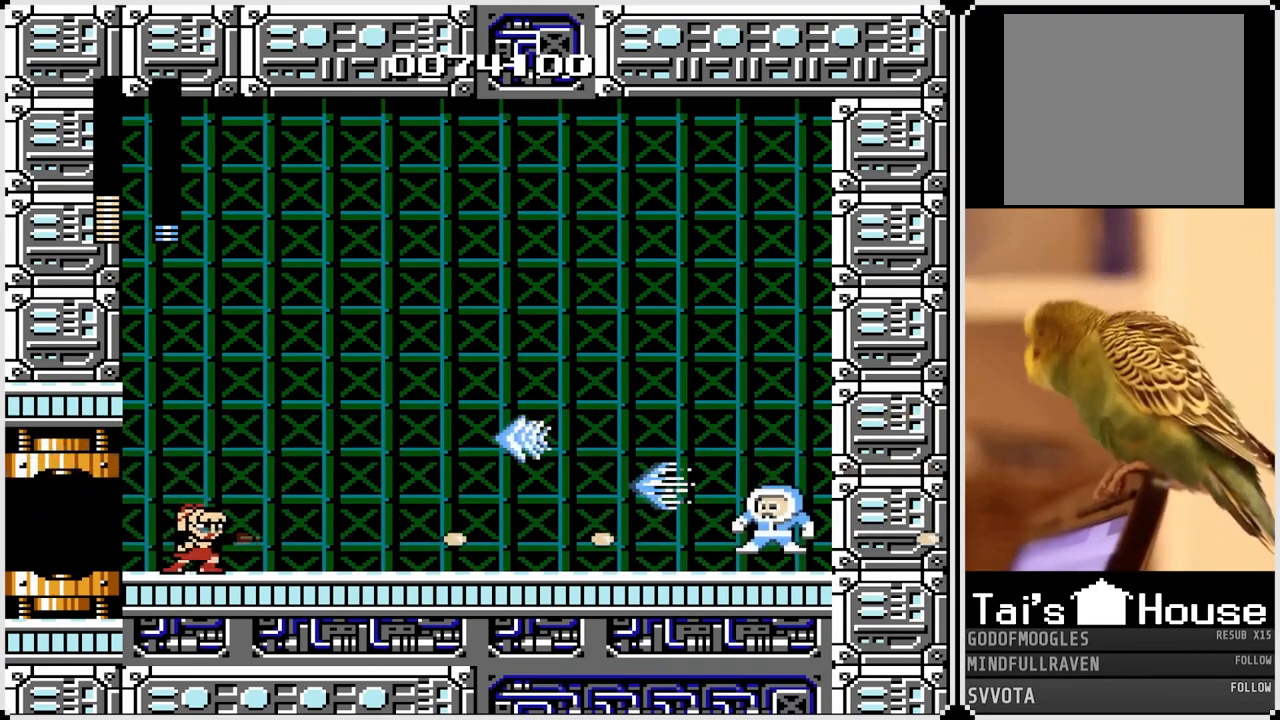
{"buttons": [], "left_stick": "center", "right_stick": "center", "events": [[67, "SQUARE", "down"], [150, "SQUARE", "up"], [217, "SQUARE", "down"], [300, "SQUARE", "up"], [367, "SQUARE", "down"], [450, "SQUARE", "up"]]}
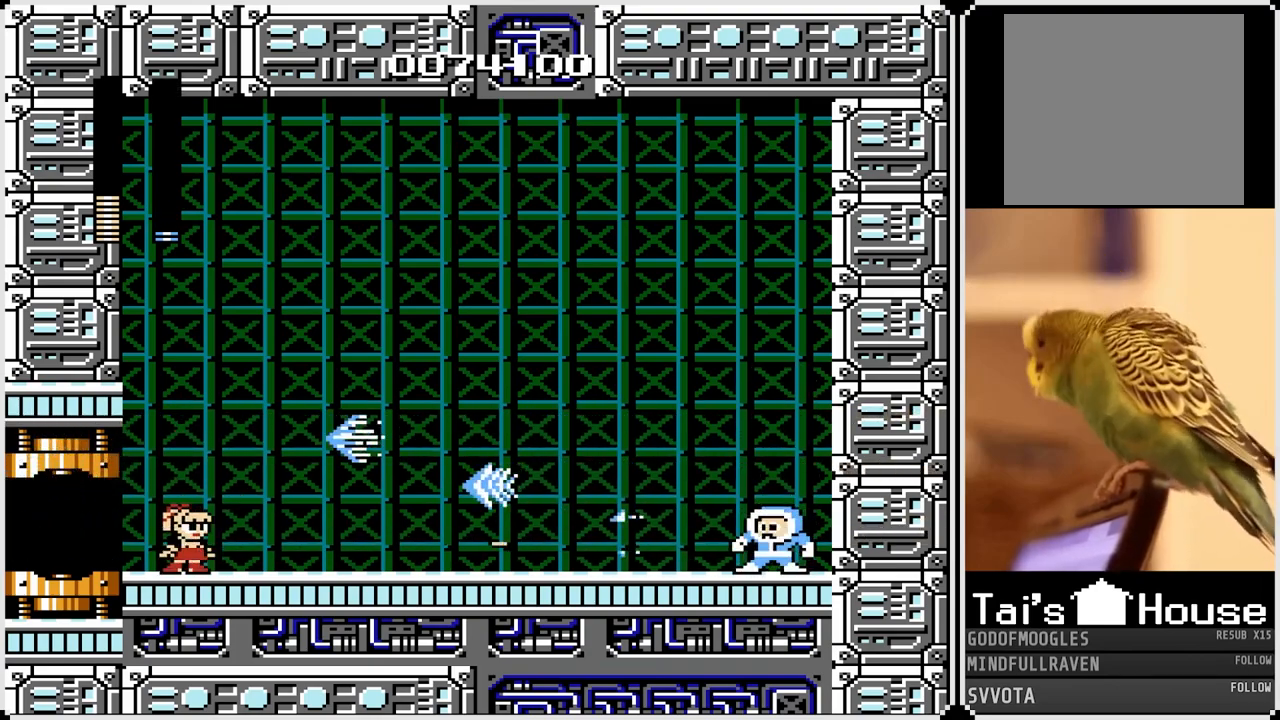
{"buttons": ["SQUARE"], "left_stick": "center", "right_stick": "center", "events": [[33, "SQUARE", "down"], [117, "SQUARE", "up"], [183, "SQUARE", "down"], [267, "SQUARE", "up"], [333, "SQUARE", "down"], [433, "SQUARE", "up"], [500, "SQUARE", "down"]]}
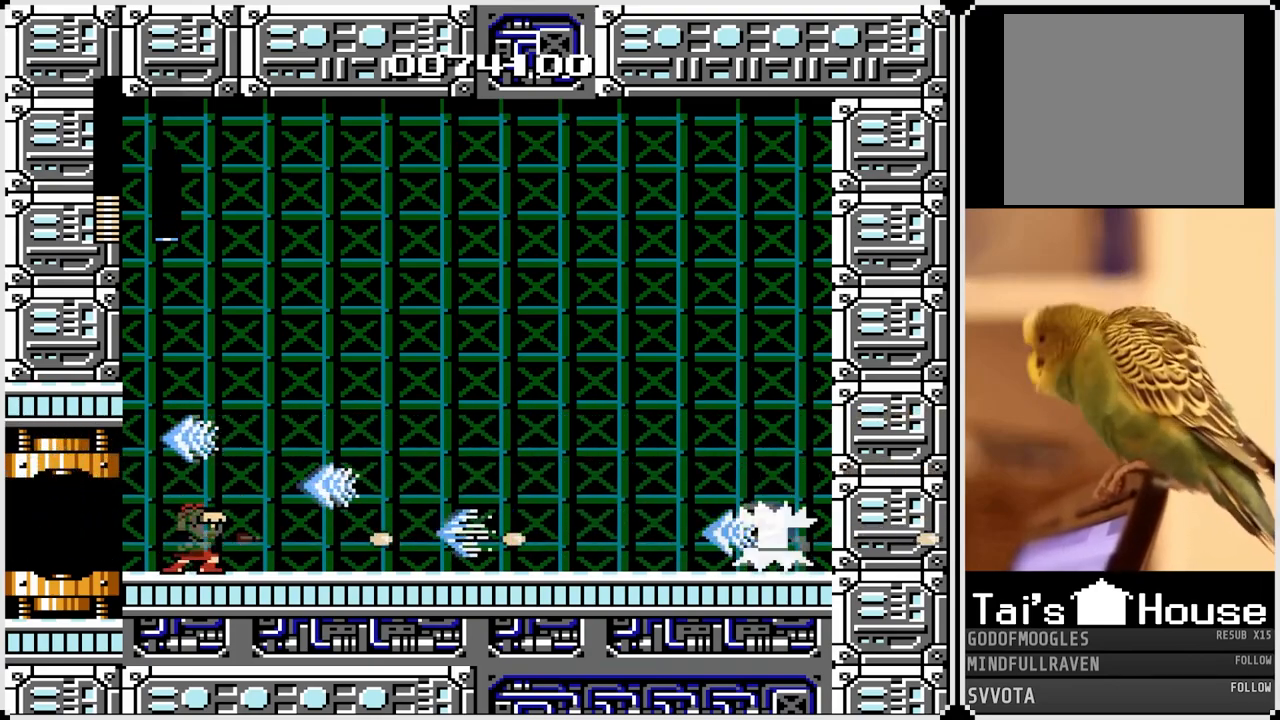
{"buttons": [], "left_stick": "center", "right_stick": "center", "events": [[83, "SQUARE", "up"], [133, "SQUARE", "down"], [233, "SQUARE", "up"], [317, "SQUARE", "down"], [383, "SQUARE", "up"]]}
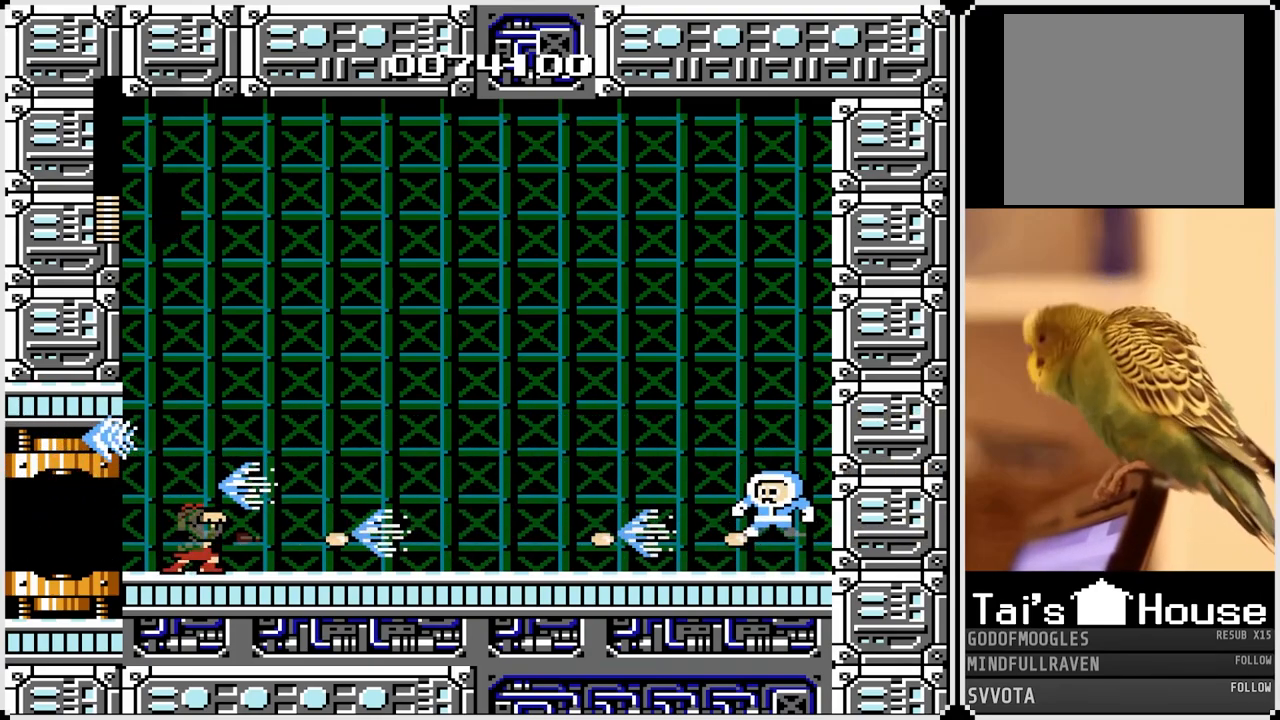
{"buttons": [], "left_stick": "center", "right_stick": "center", "events": []}
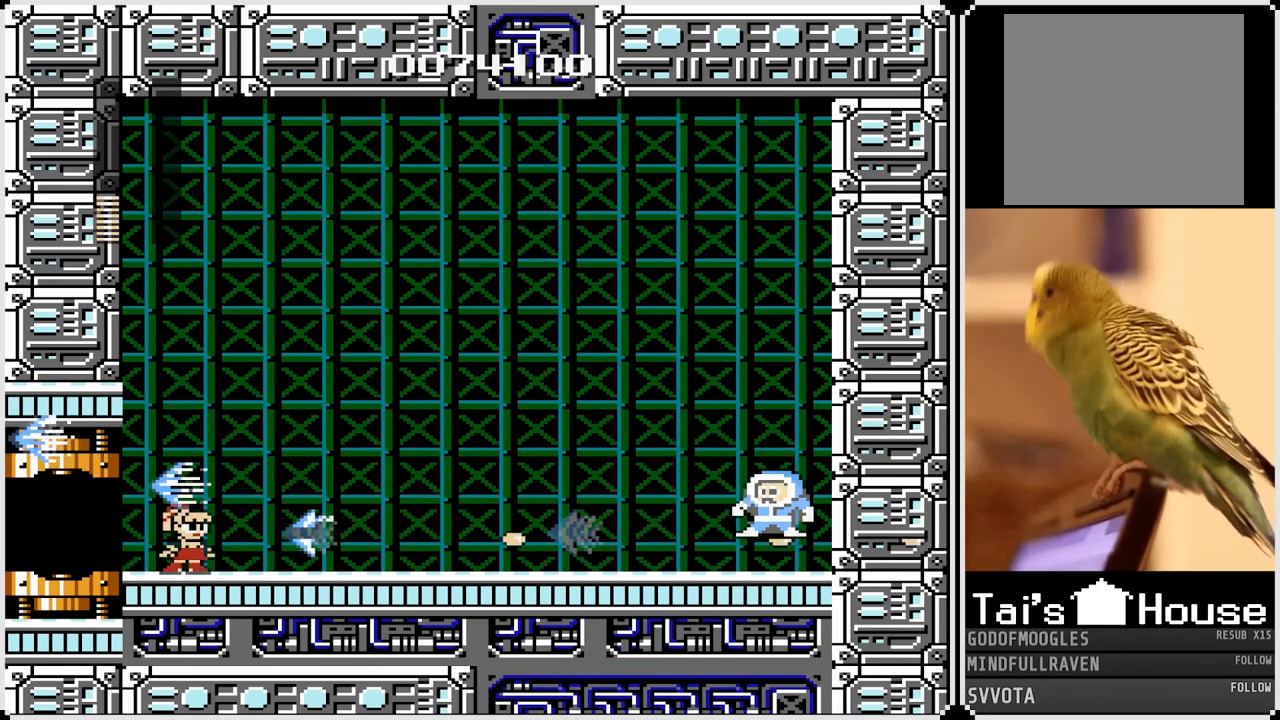
{"buttons": ["CROSS"], "left_stick": "center", "right_stick": "center", "events": [[200, "CROSS", "down"]]}
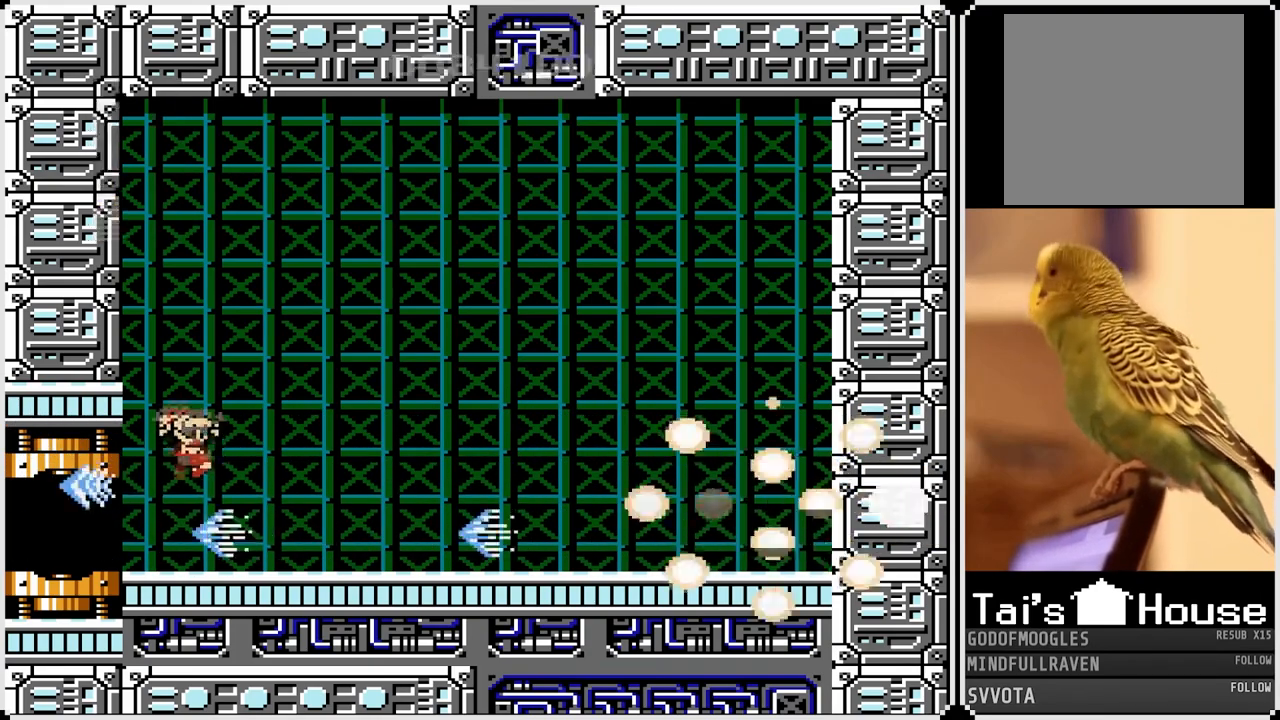
{"buttons": ["DPAD_LEFT"], "left_stick": "center", "right_stick": "center", "events": [[117, "DPAD_RIGHT", "down"], [150, "CROSS", "up"], [267, "DPAD_RIGHT", "up"], [467, "DPAD_LEFT", "down"]]}
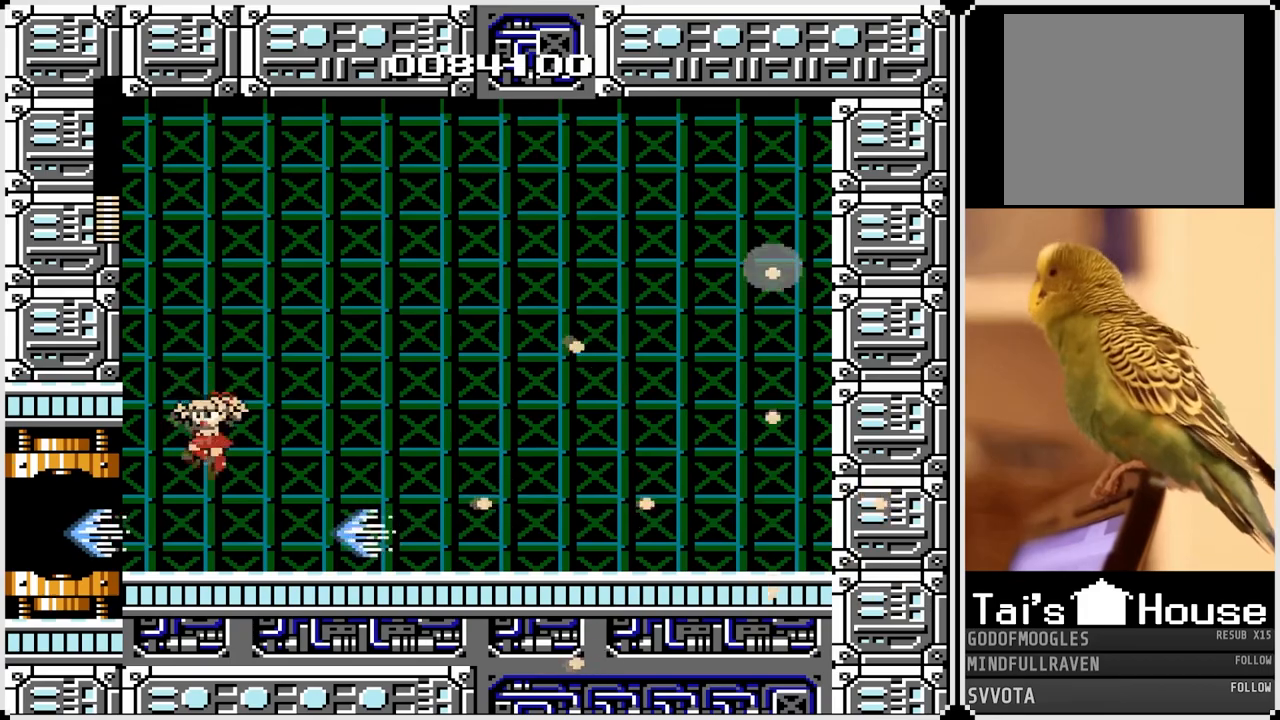
{"buttons": ["CROSS", "DPAD_RIGHT"], "left_stick": "center", "right_stick": "center", "events": [[150, "DPAD_LEFT", "up"], [233, "CROSS", "down"], [300, "DPAD_RIGHT", "down"]]}
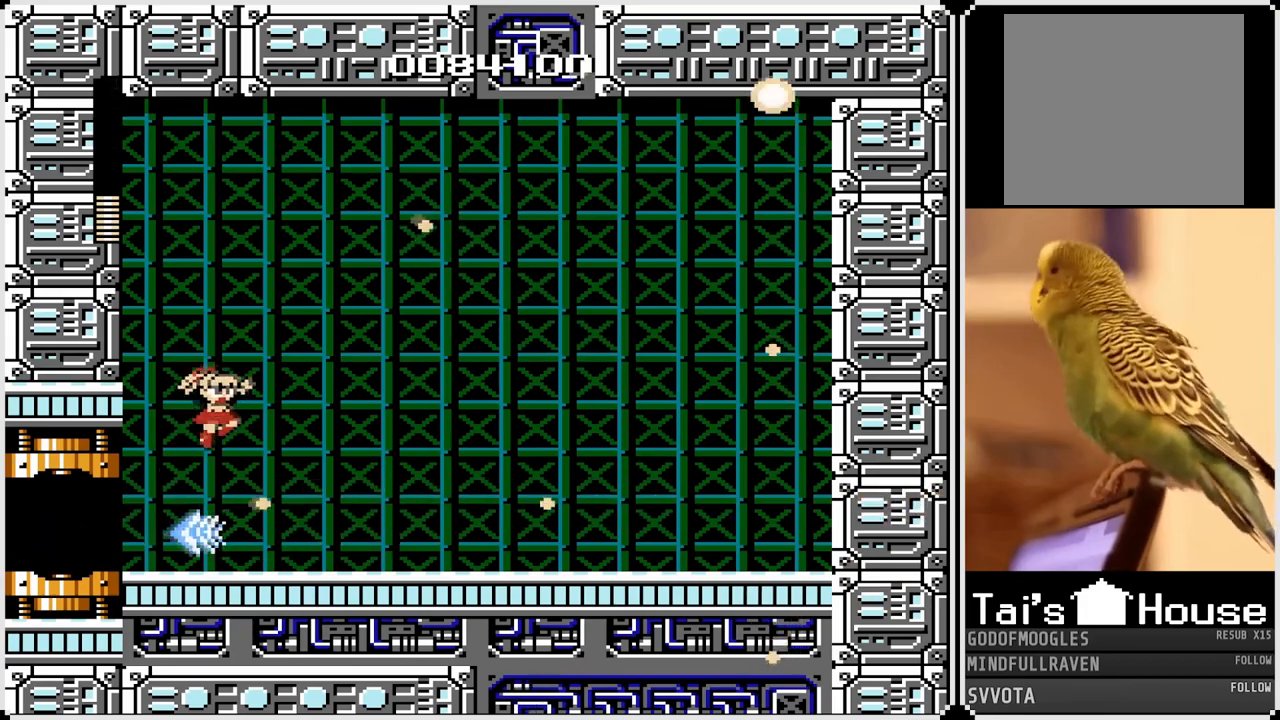
{"buttons": ["DPAD_LEFT"], "left_stick": "center", "right_stick": "center", "events": [[50, "CROSS", "up"], [167, "DPAD_RIGHT", "up"], [217, "DPAD_LEFT", "down"]]}
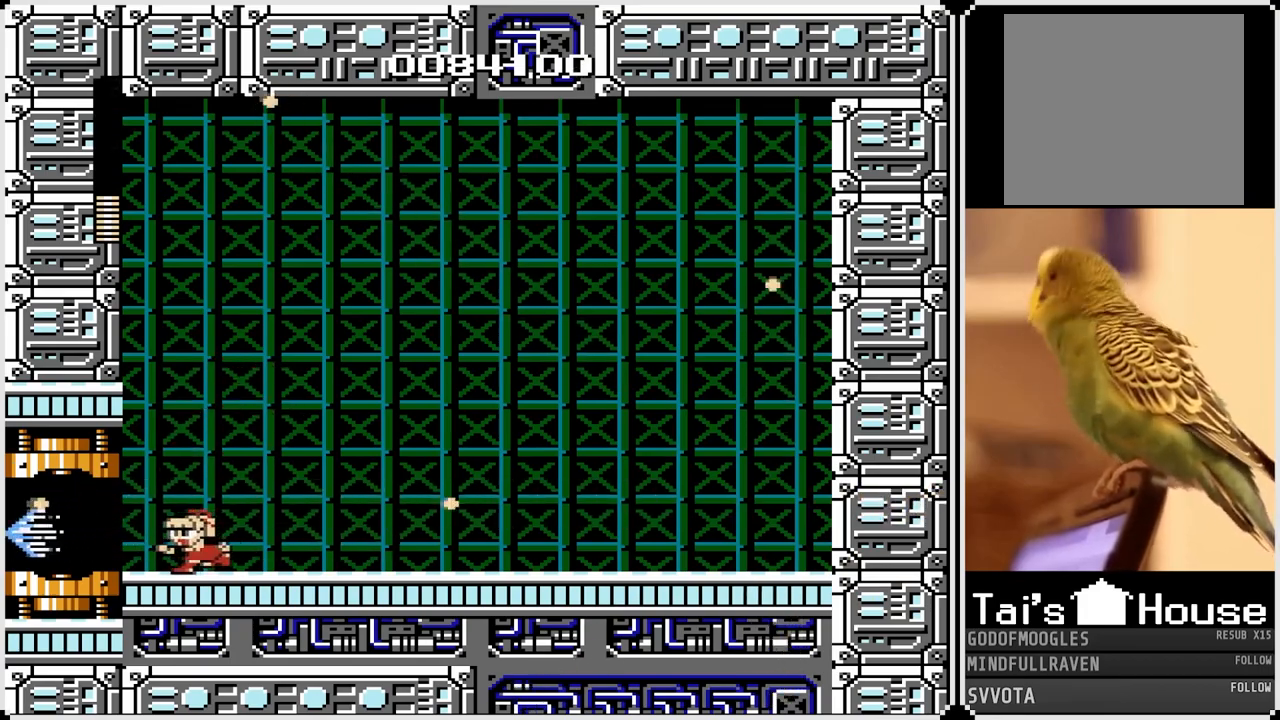
{"buttons": [], "left_stick": "center", "right_stick": "center", "events": [[500, "DPAD_LEFT", "up"]]}
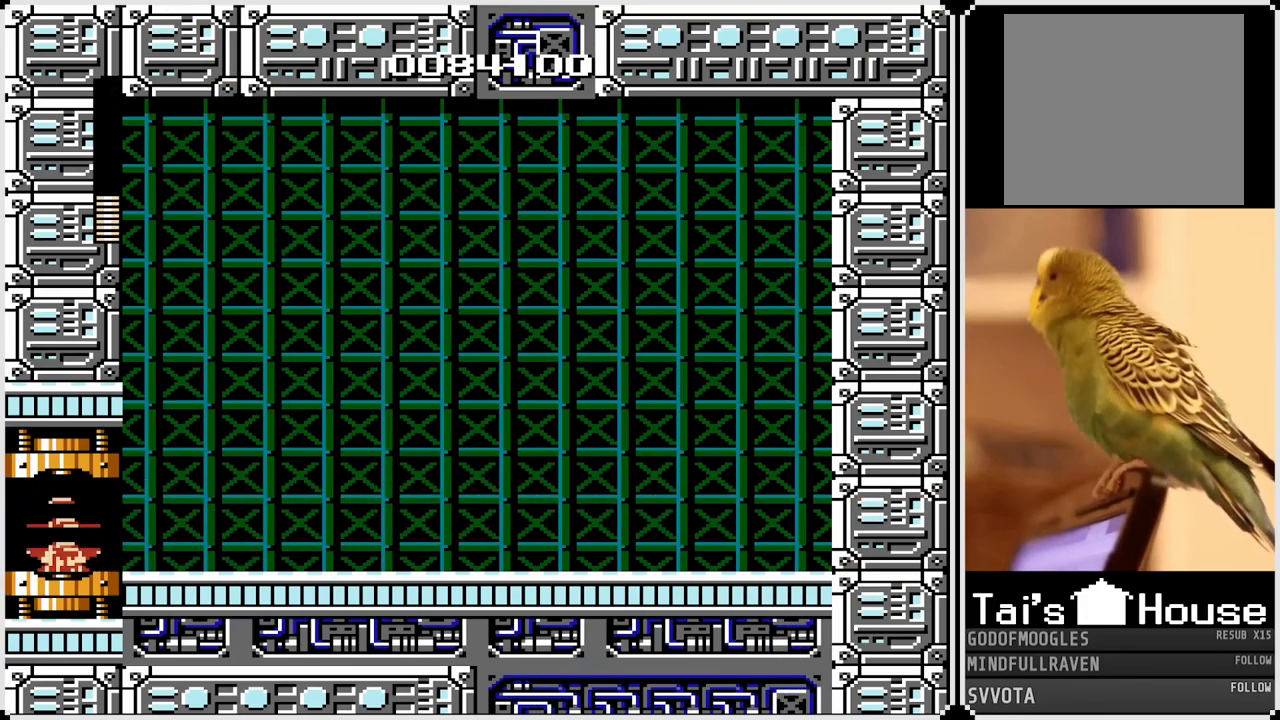
{"buttons": ["CROSS", "SQUARE"], "left_stick": "center", "right_stick": "center", "events": [[417, "SQUARE", "down"], [450, "CROSS", "down"]]}